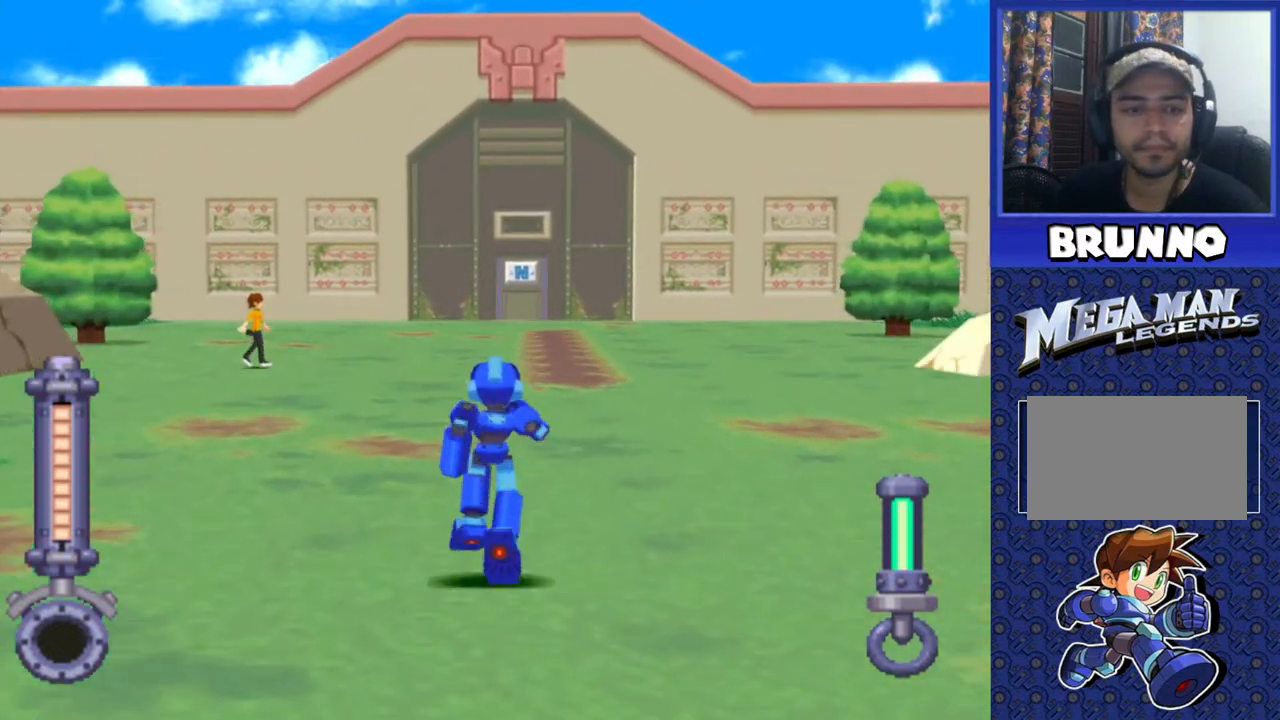
Gameplay with a controller (PlayStation layout); each line is a JSON object with the inputs held at the frame after it. "events" lists button and stick changes between this image and that frame as [ms after this image, input, new state], when the widget could be followed in between. Not read: L3 R3.
{"buttons": ["DPAD_UP"], "events": []}
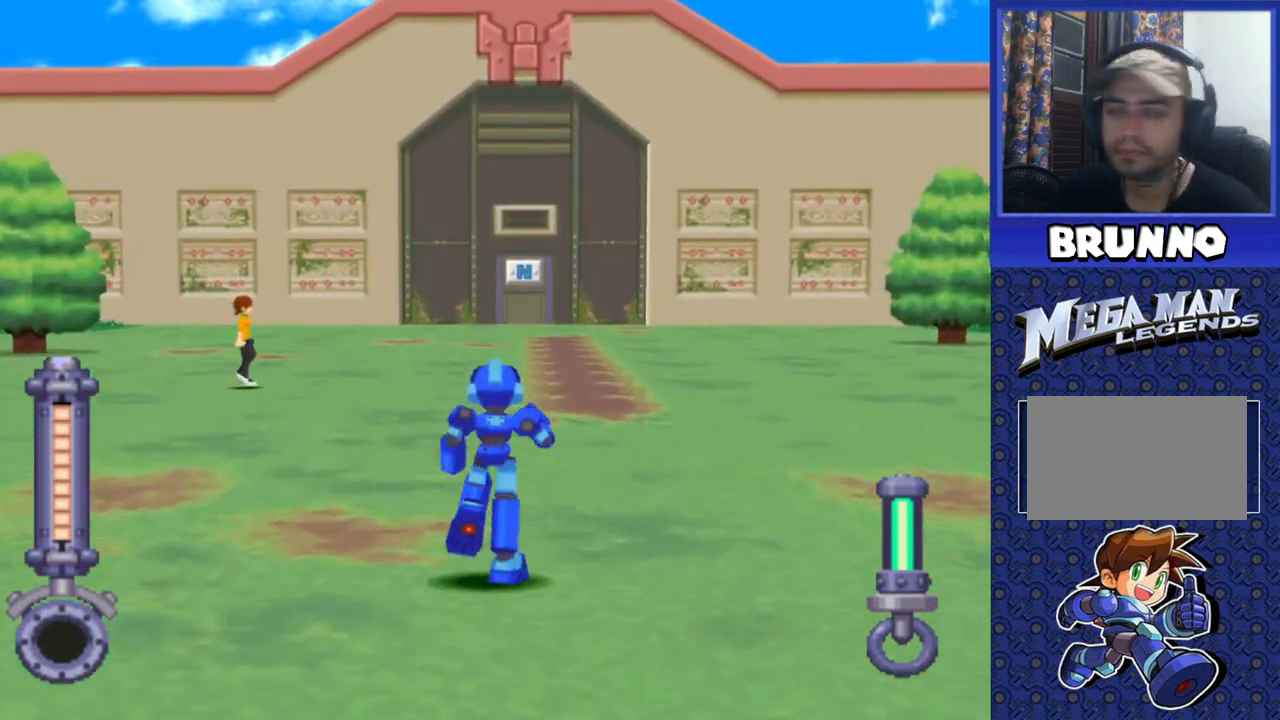
{"buttons": ["CROSS", "DPAD_UP"], "events": [[283, "CROSS", "down"]]}
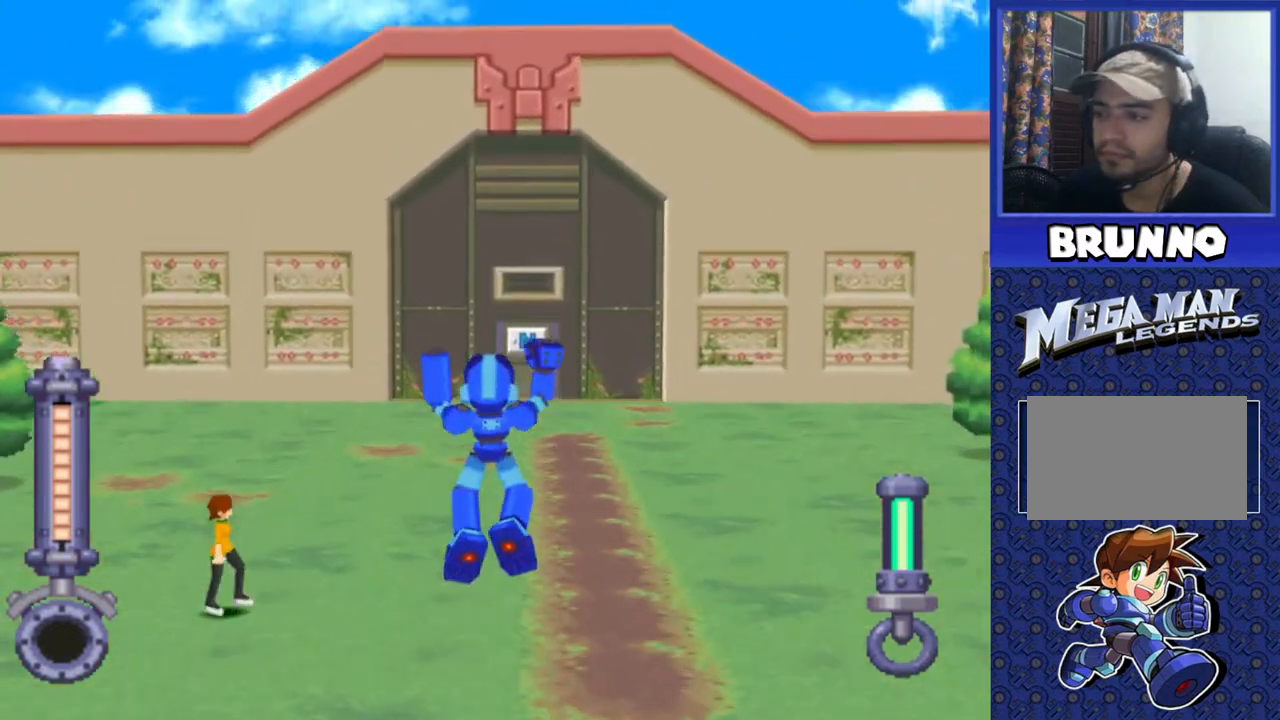
{"buttons": ["DPAD_UP", "DPAD_RIGHT"], "events": [[433, "CROSS", "up"], [500, "DPAD_RIGHT", "down"]]}
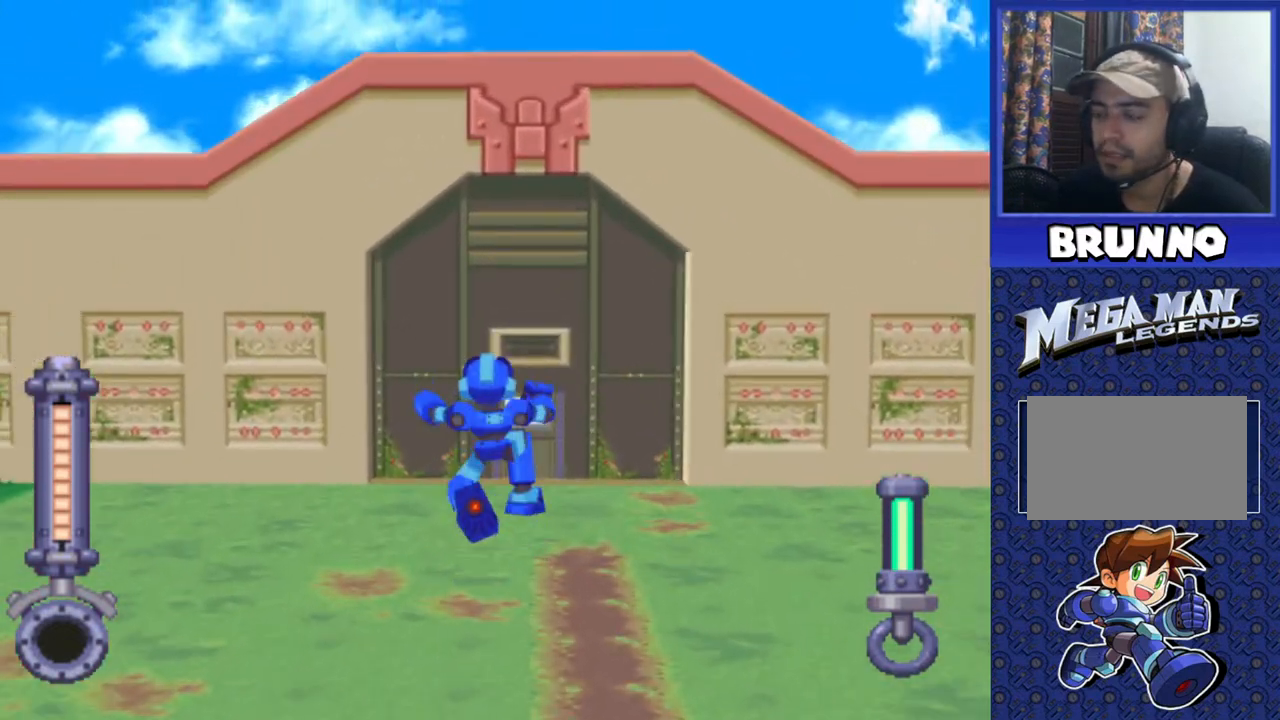
{"buttons": [], "events": [[17, "DPAD_RIGHT", "up"], [483, "DPAD_UP", "up"]]}
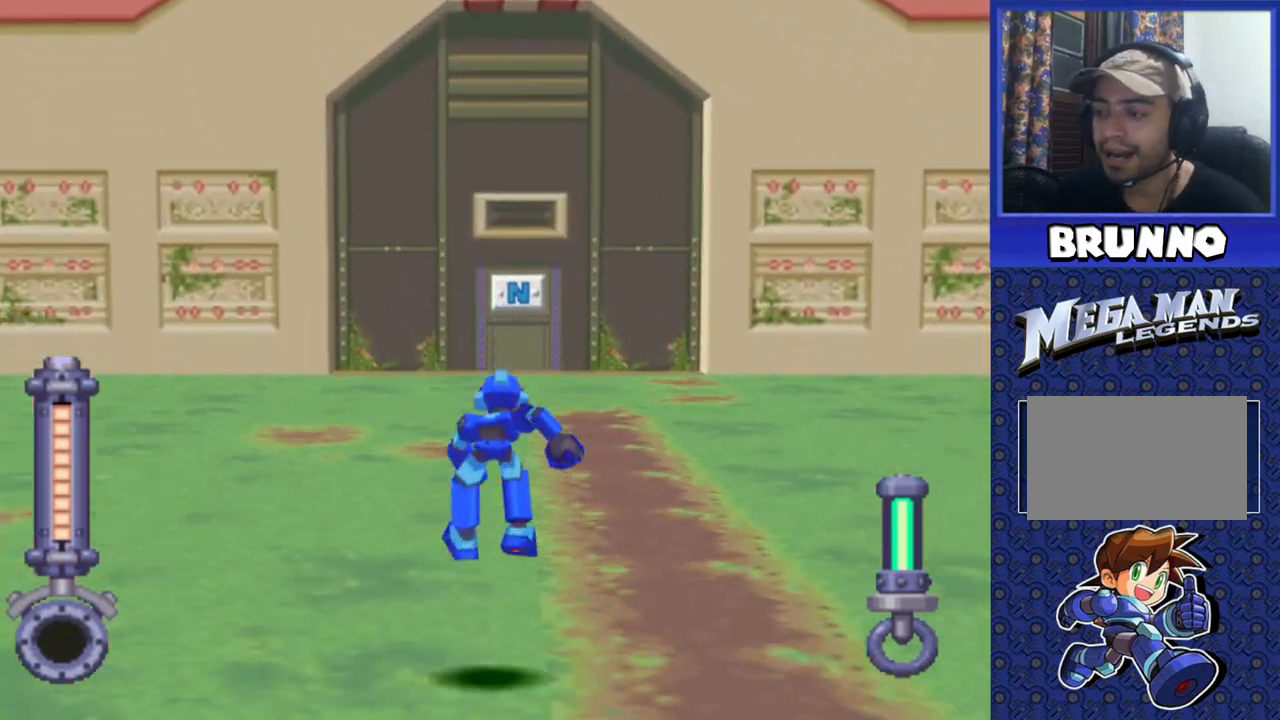
{"buttons": ["START"], "events": [[483, "START", "down"]]}
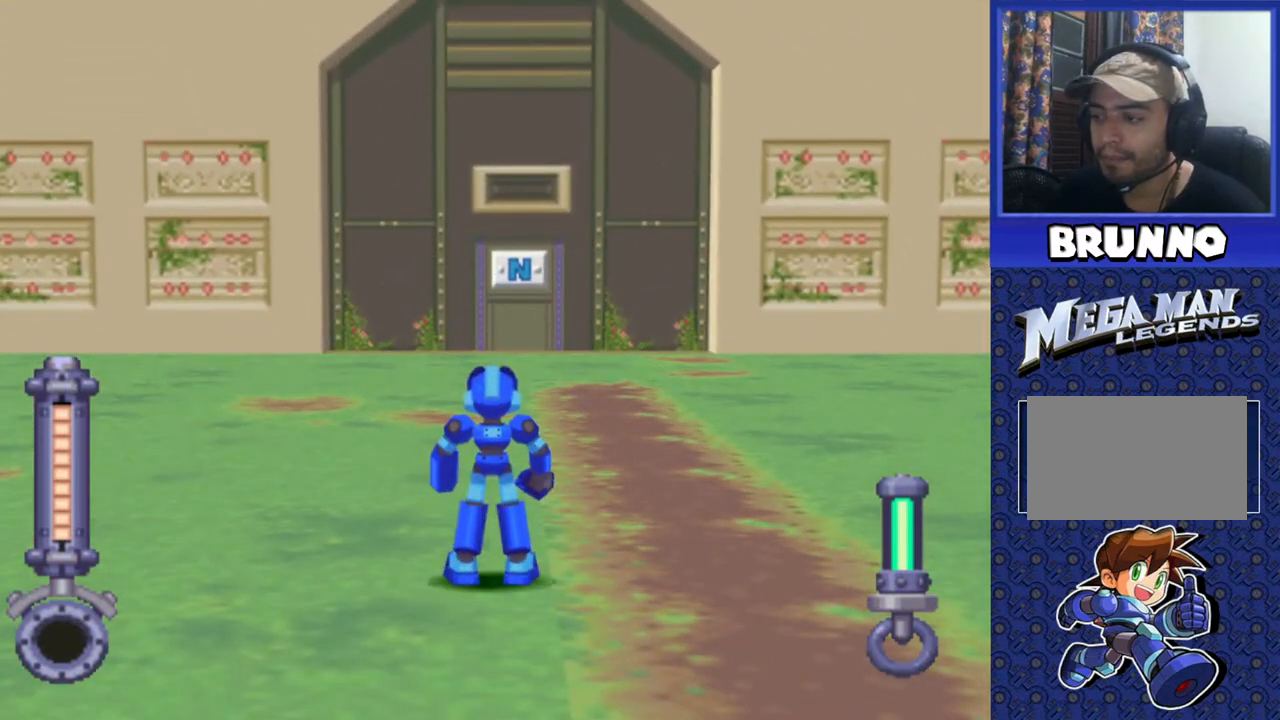
{"buttons": [], "events": [[100, "START", "up"]]}
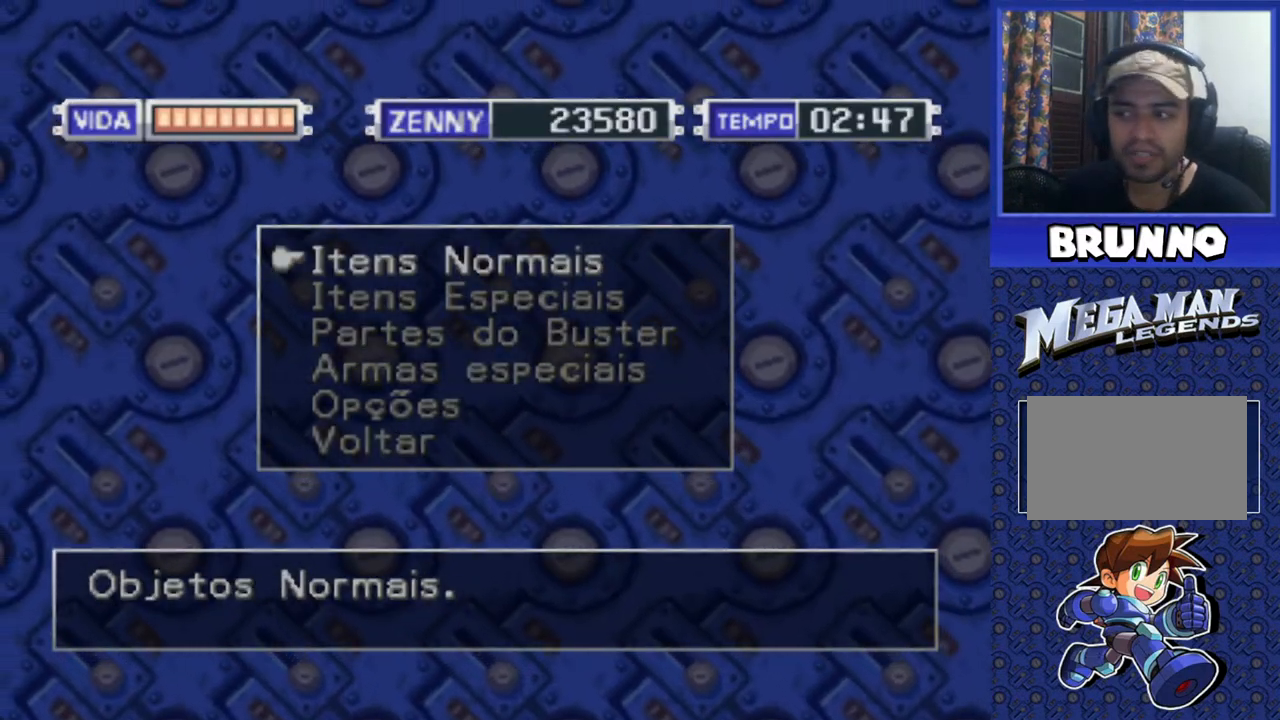
{"buttons": [], "events": [[217, "DPAD_DOWN", "down"], [300, "DPAD_DOWN", "up"]]}
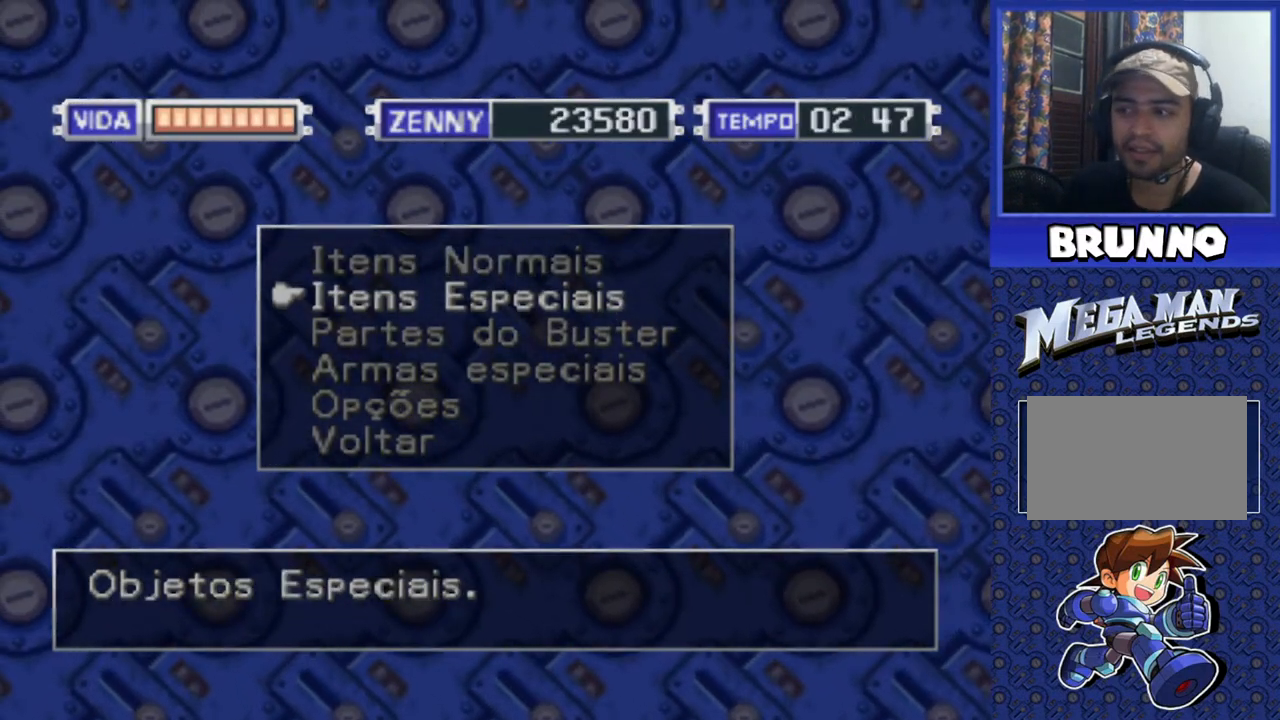
{"buttons": ["DPAD_DOWN"], "events": [[433, "DPAD_DOWN", "down"]]}
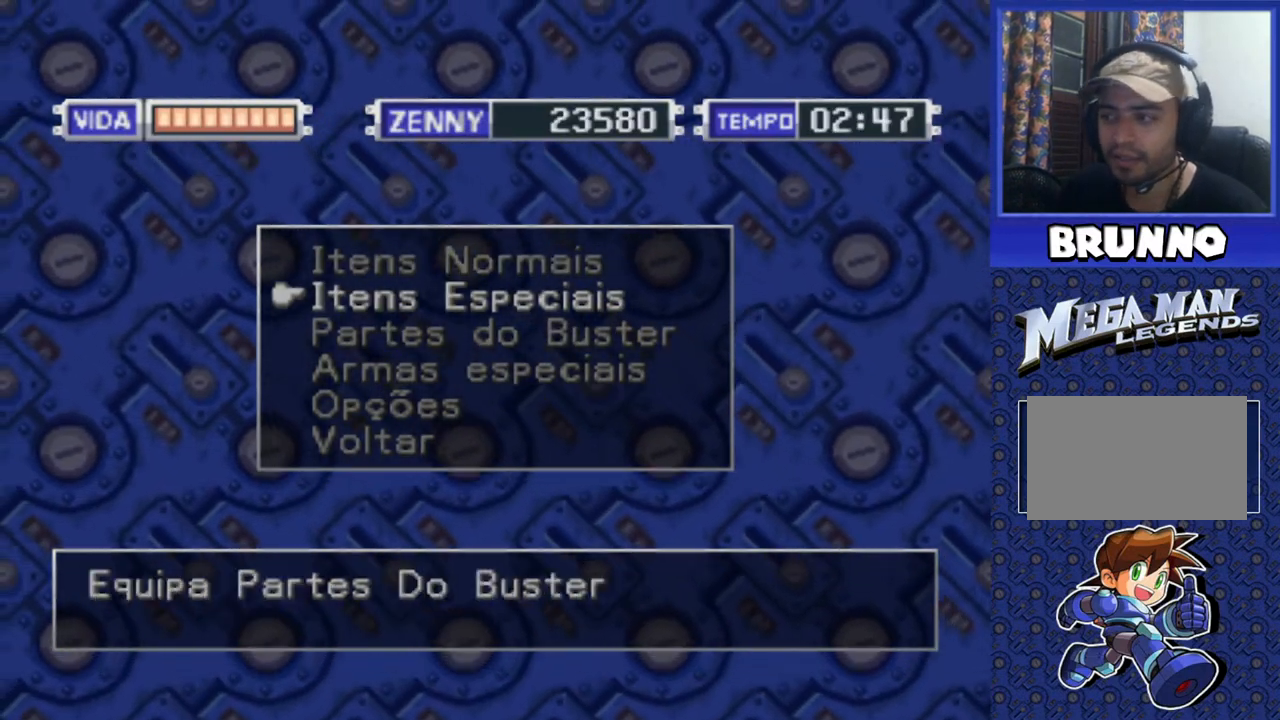
{"buttons": [], "events": [[50, "DPAD_DOWN", "up"], [200, "DPAD_UP", "down"], [283, "CROSS", "down"], [333, "DPAD_UP", "up"], [383, "CROSS", "up"]]}
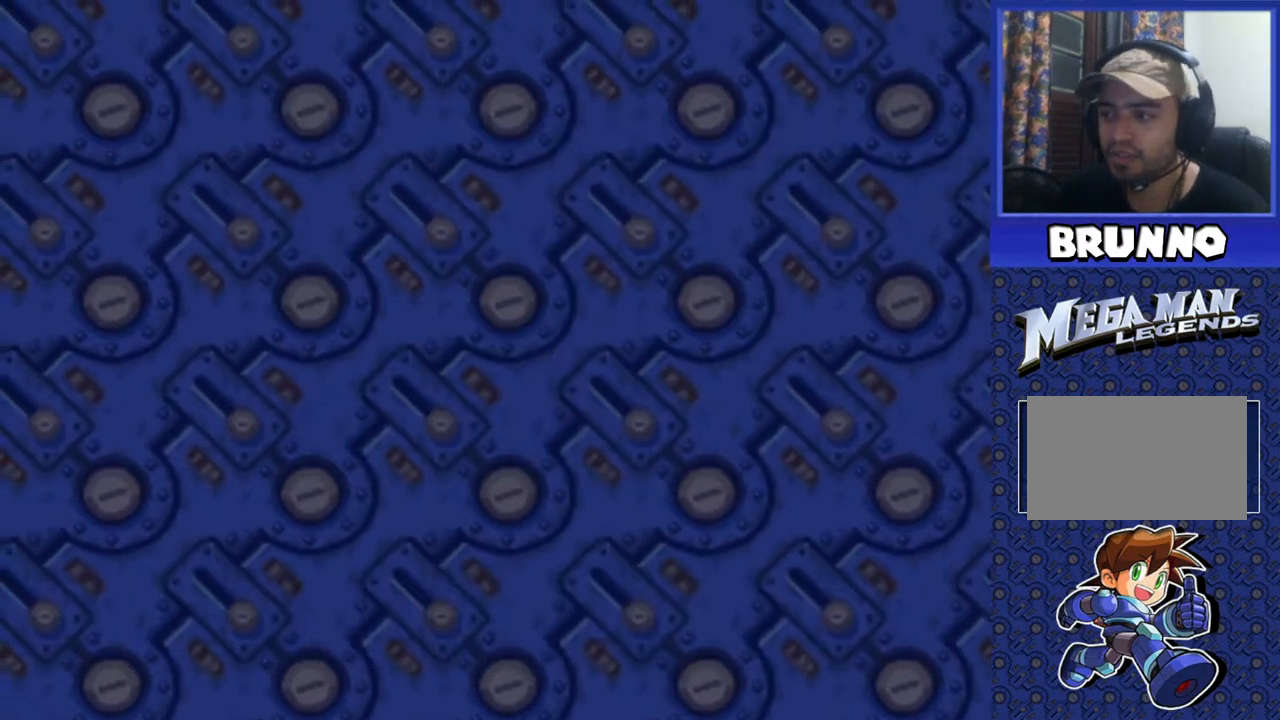
{"buttons": [], "events": []}
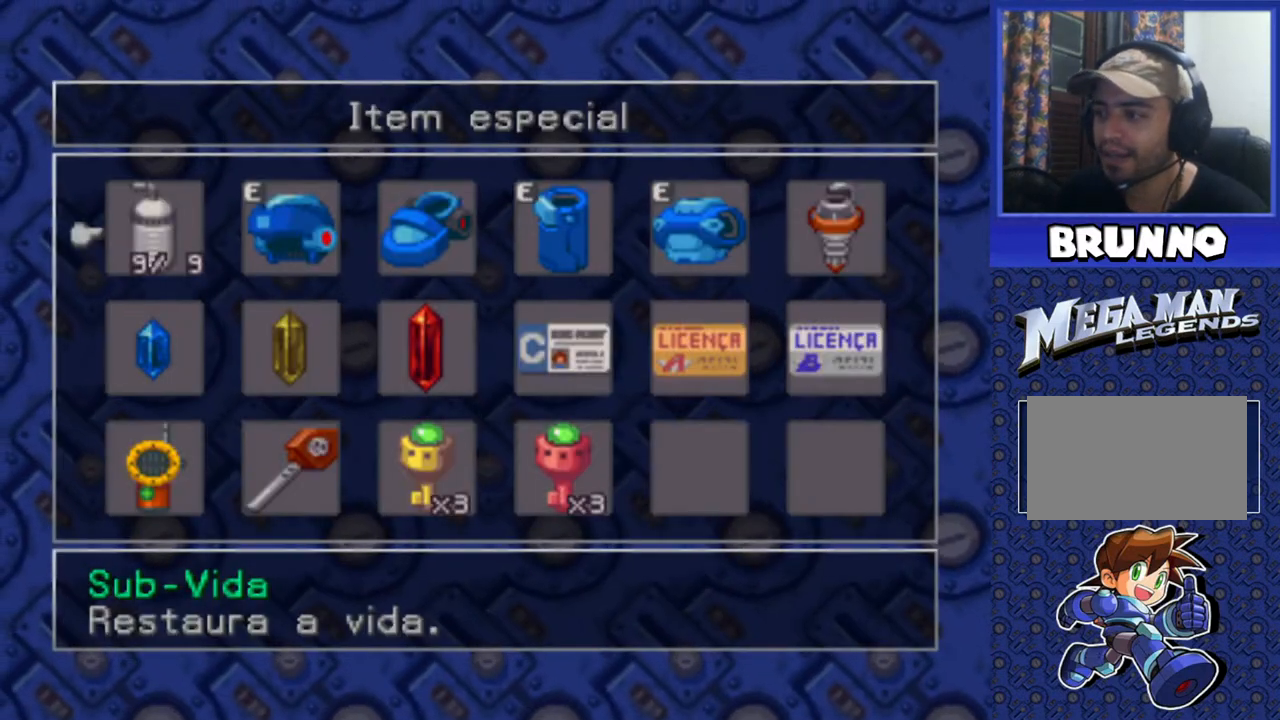
{"buttons": [], "events": [[233, "DPAD_RIGHT", "down"], [350, "DPAD_RIGHT", "up"]]}
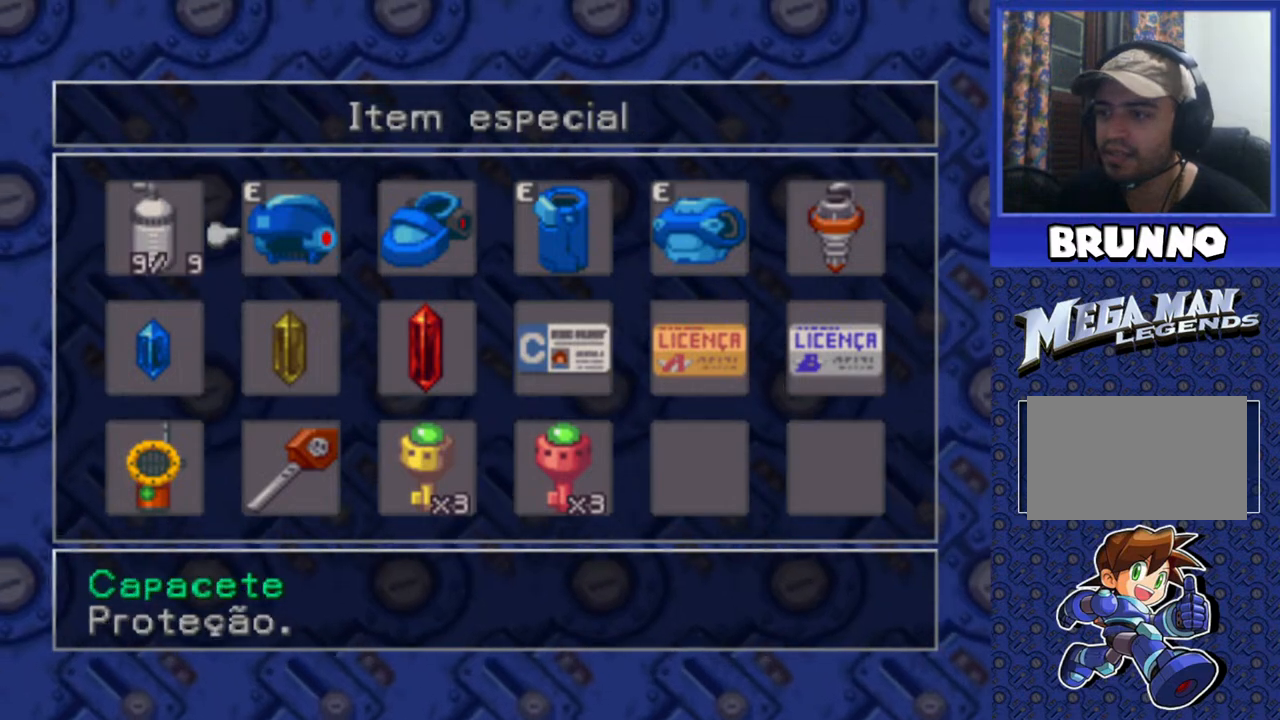
{"buttons": [], "events": [[67, "DPAD_RIGHT", "down"], [183, "DPAD_RIGHT", "up"]]}
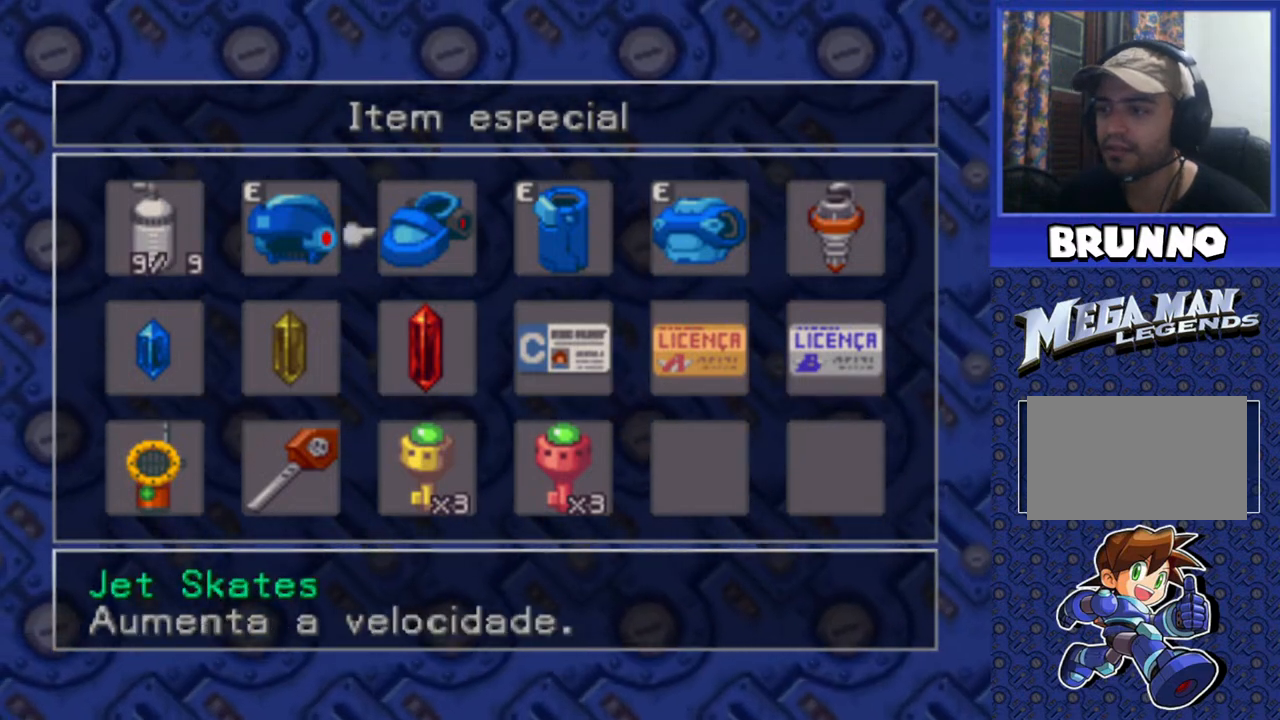
{"buttons": [], "events": [[233, "CROSS", "down"], [367, "CROSS", "up"]]}
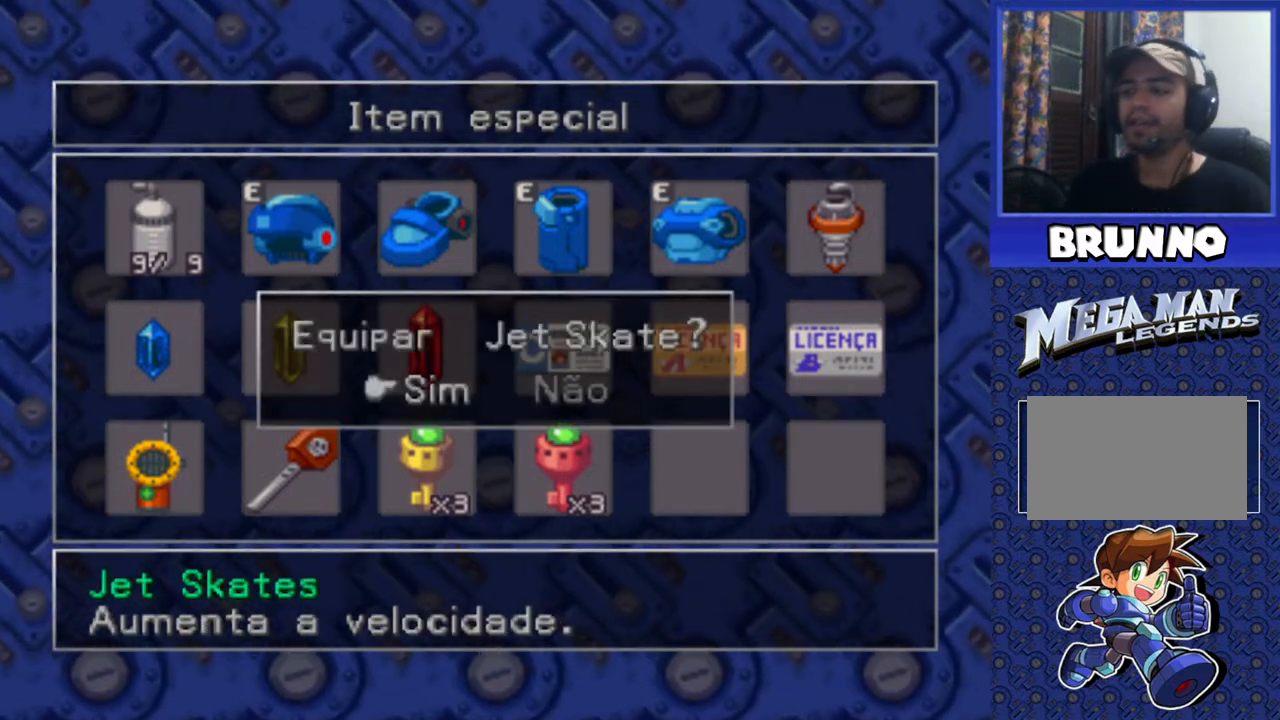
{"buttons": [], "events": [[367, "CROSS", "down"], [467, "CROSS", "up"]]}
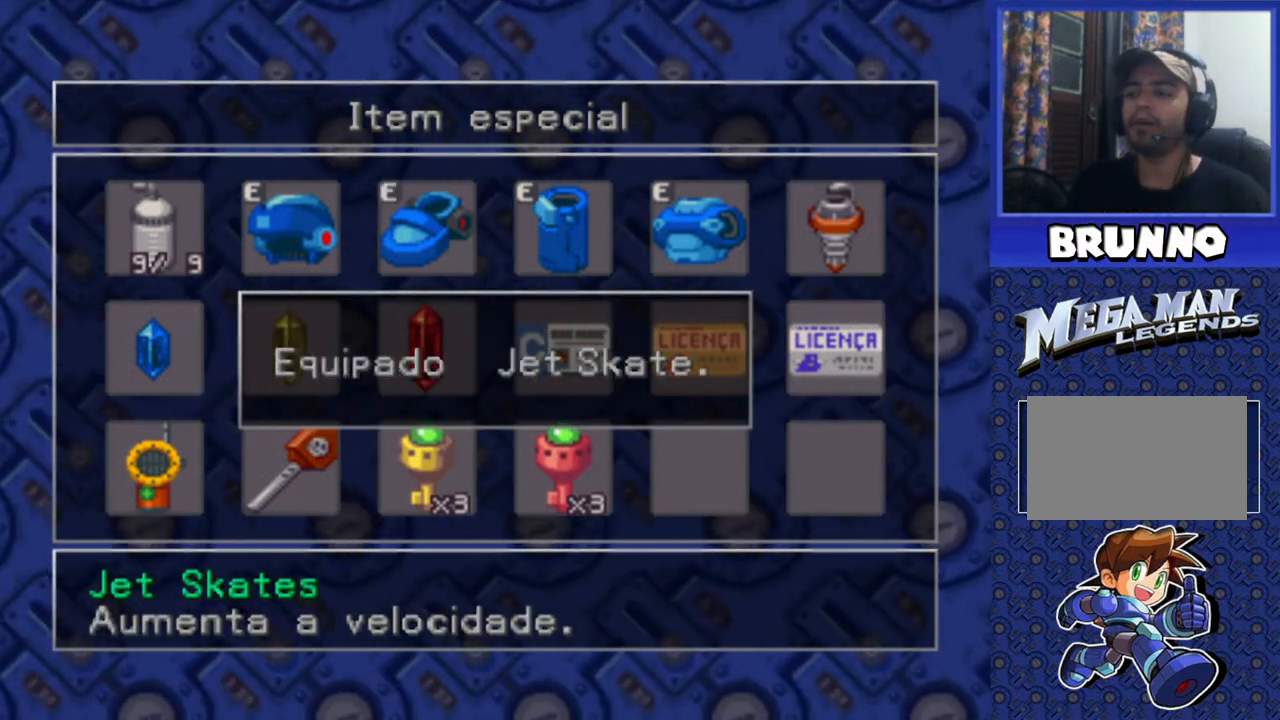
{"buttons": [], "events": [[400, "TRIANGLE", "down"], [500, "TRIANGLE", "up"]]}
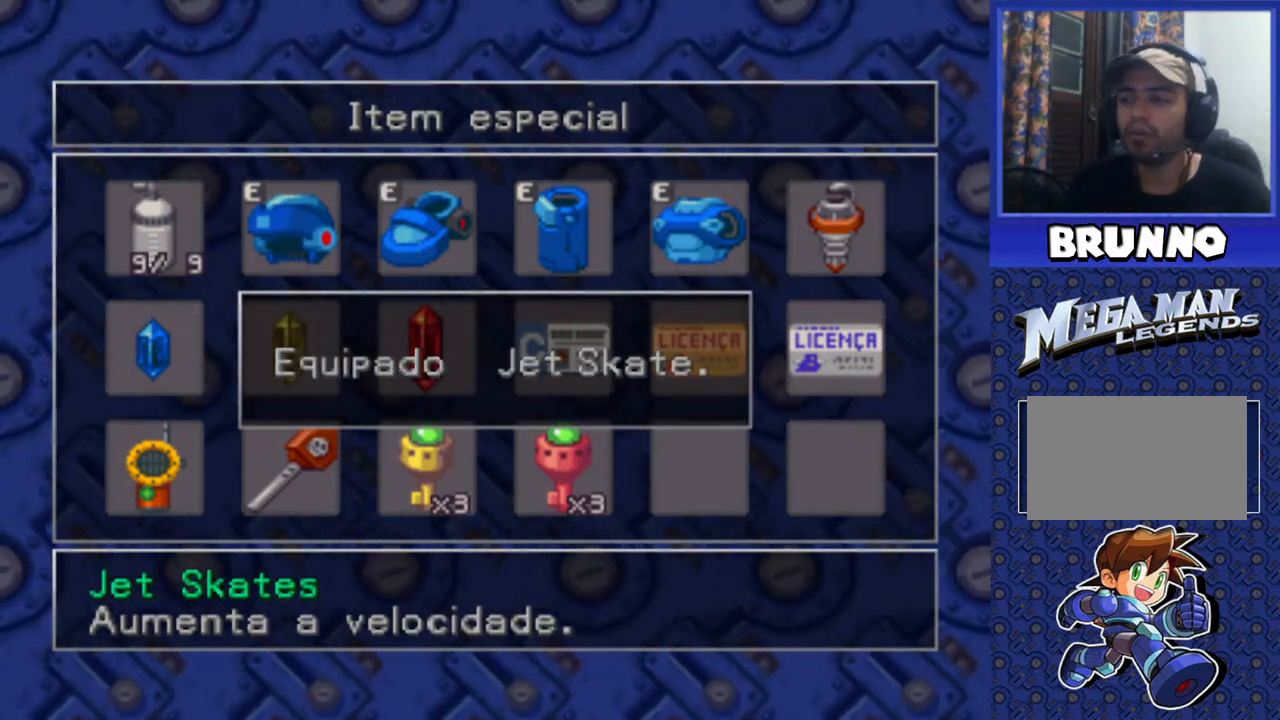
{"buttons": ["TRIANGLE"], "events": [[500, "TRIANGLE", "down"]]}
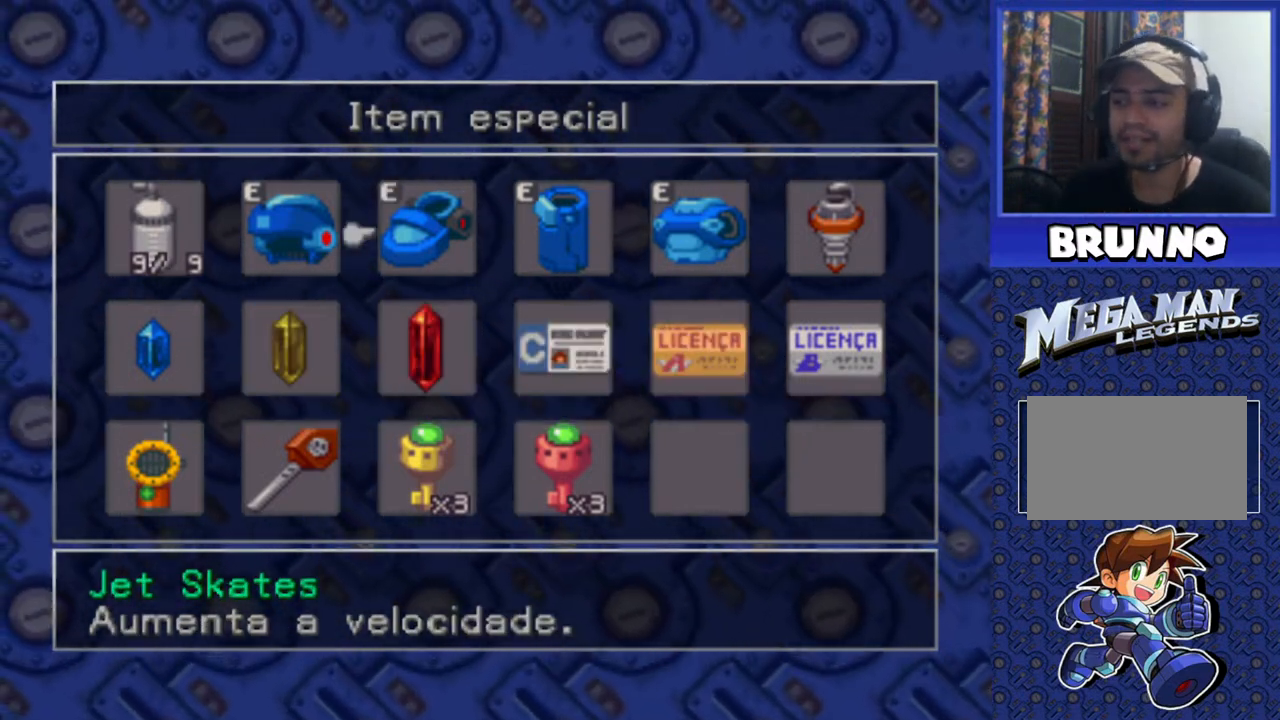
{"buttons": ["TRIANGLE"], "events": [[83, "TRIANGLE", "up"], [500, "TRIANGLE", "down"]]}
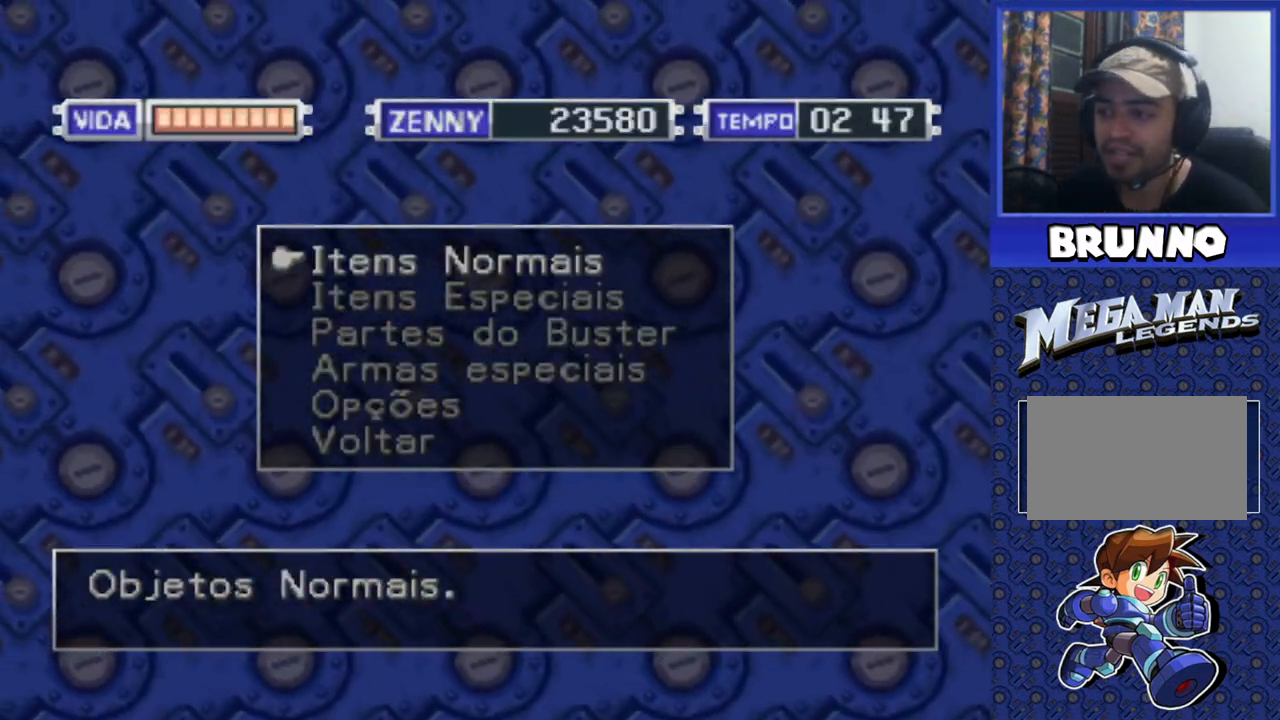
{"buttons": [], "events": [[100, "TRIANGLE", "up"]]}
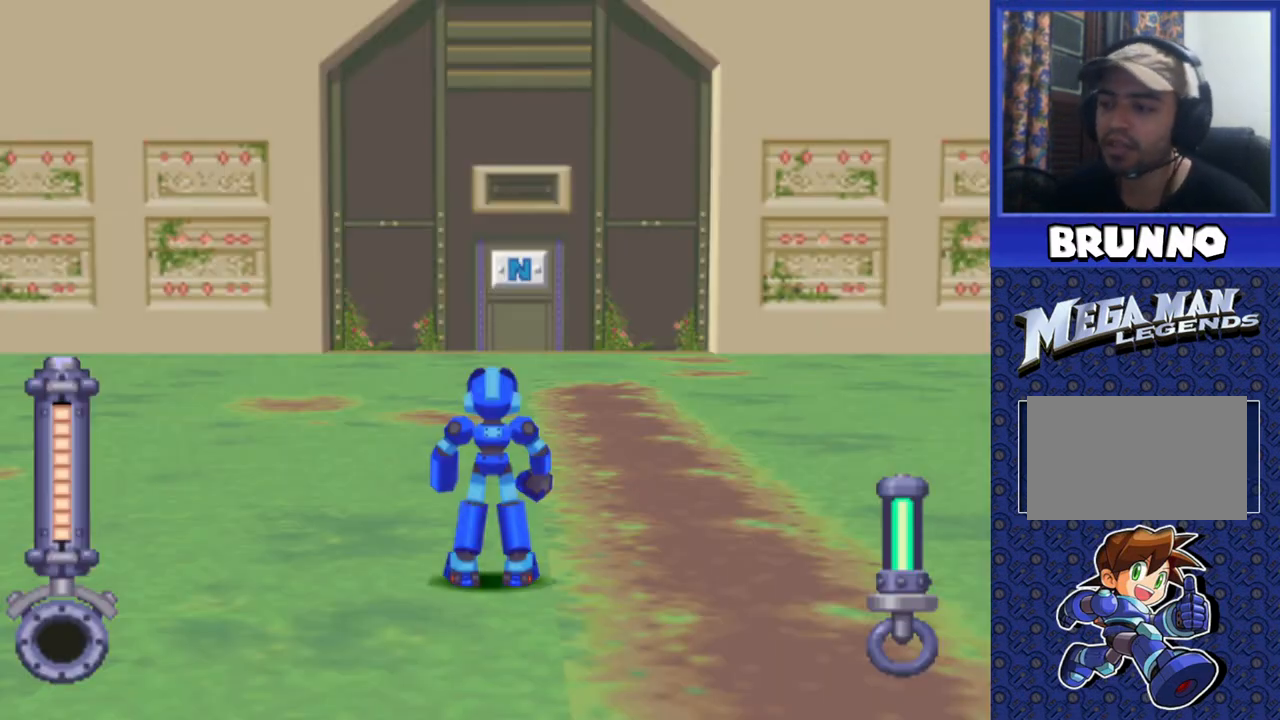
{"buttons": ["DPAD_LEFT"], "events": [[267, "DPAD_LEFT", "down"]]}
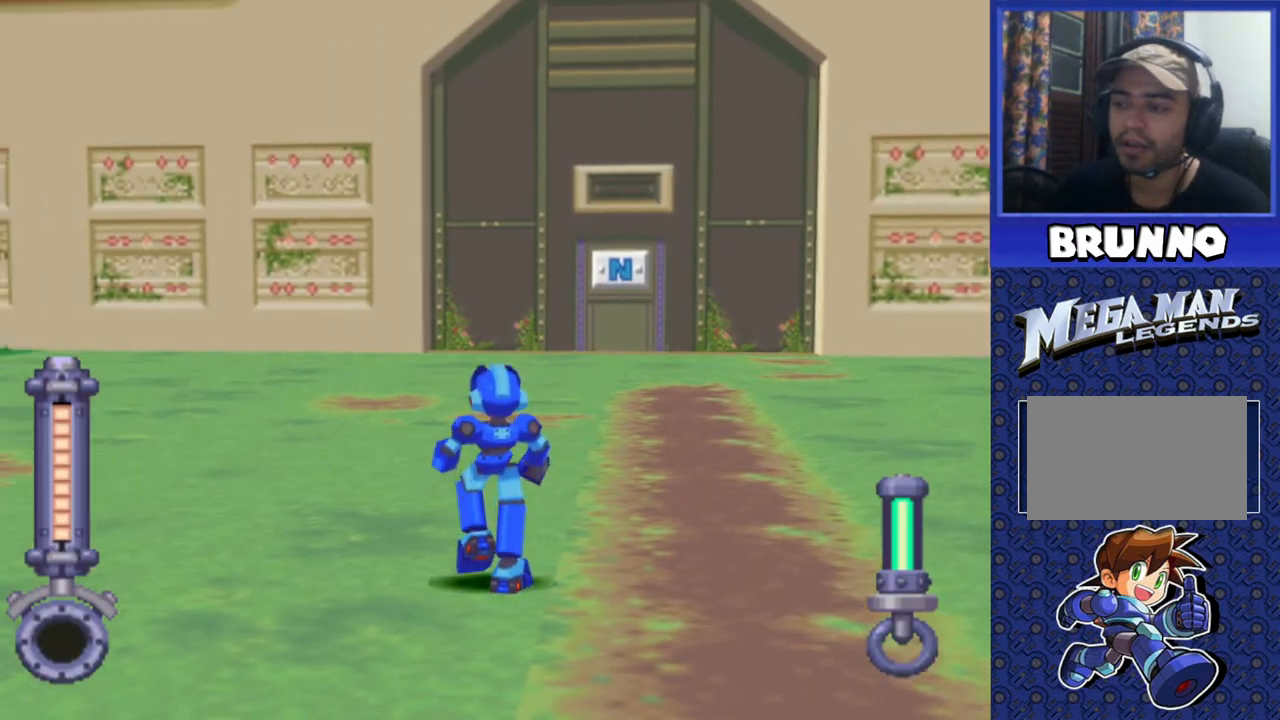
{"buttons": ["DPAD_LEFT"], "events": []}
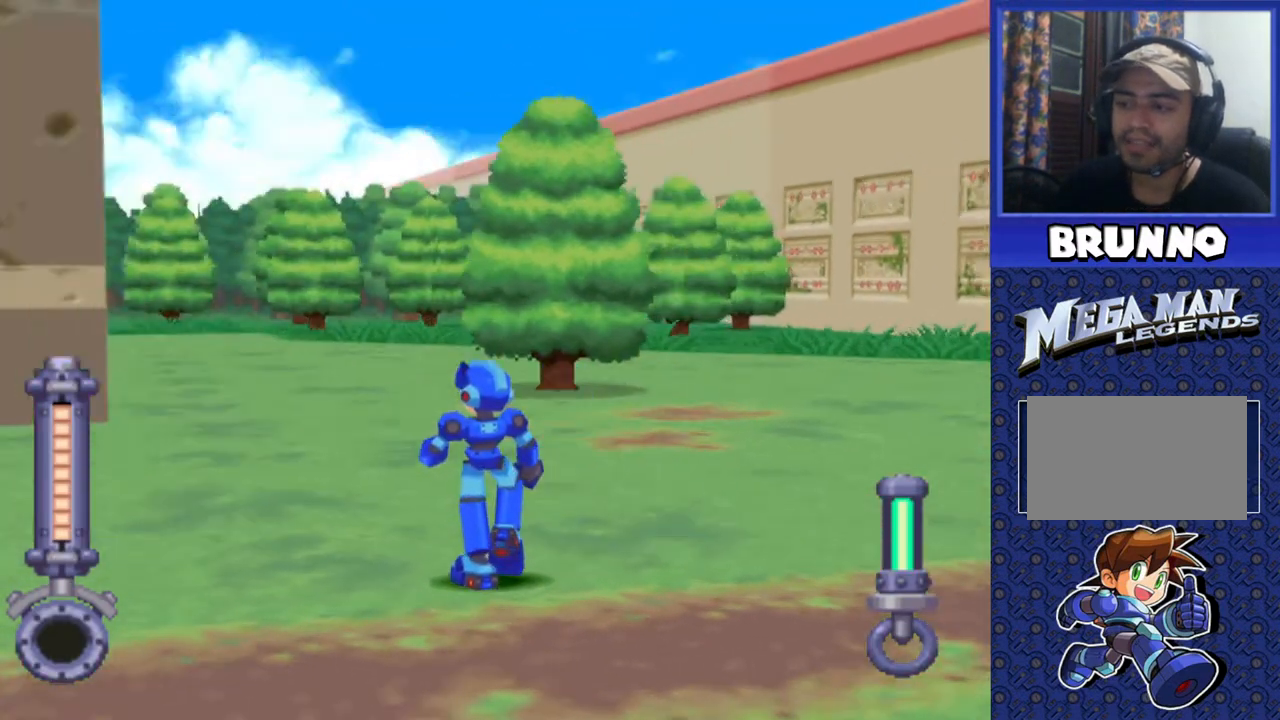
{"buttons": ["DPAD_LEFT"], "events": []}
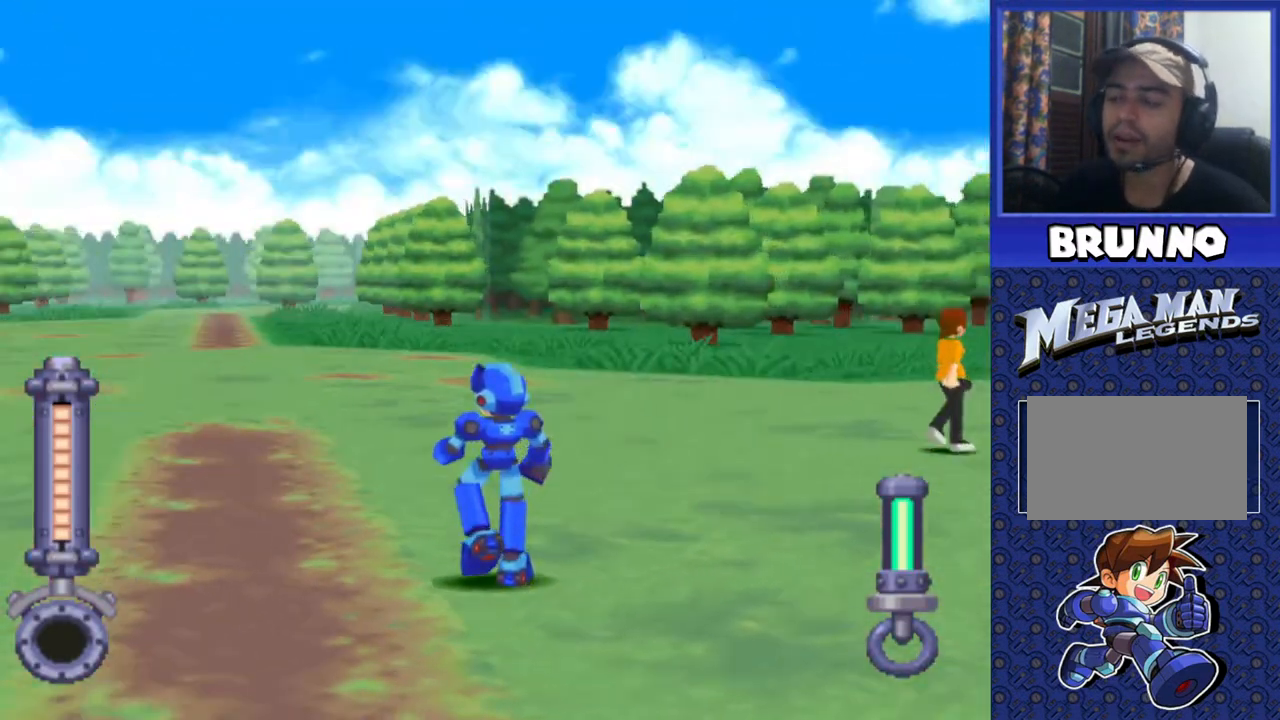
{"buttons": [], "events": [[50, "DPAD_LEFT", "up"]]}
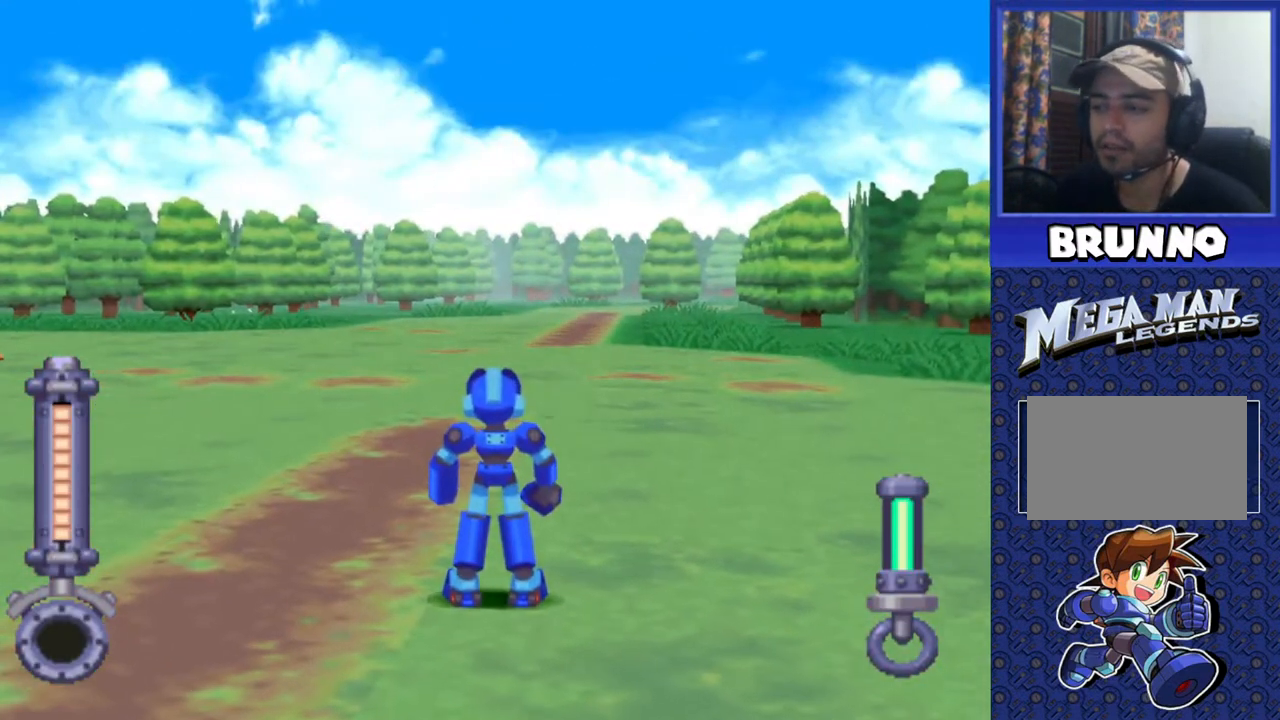
{"buttons": ["CIRCLE"], "events": [[100, "CIRCLE", "down"]]}
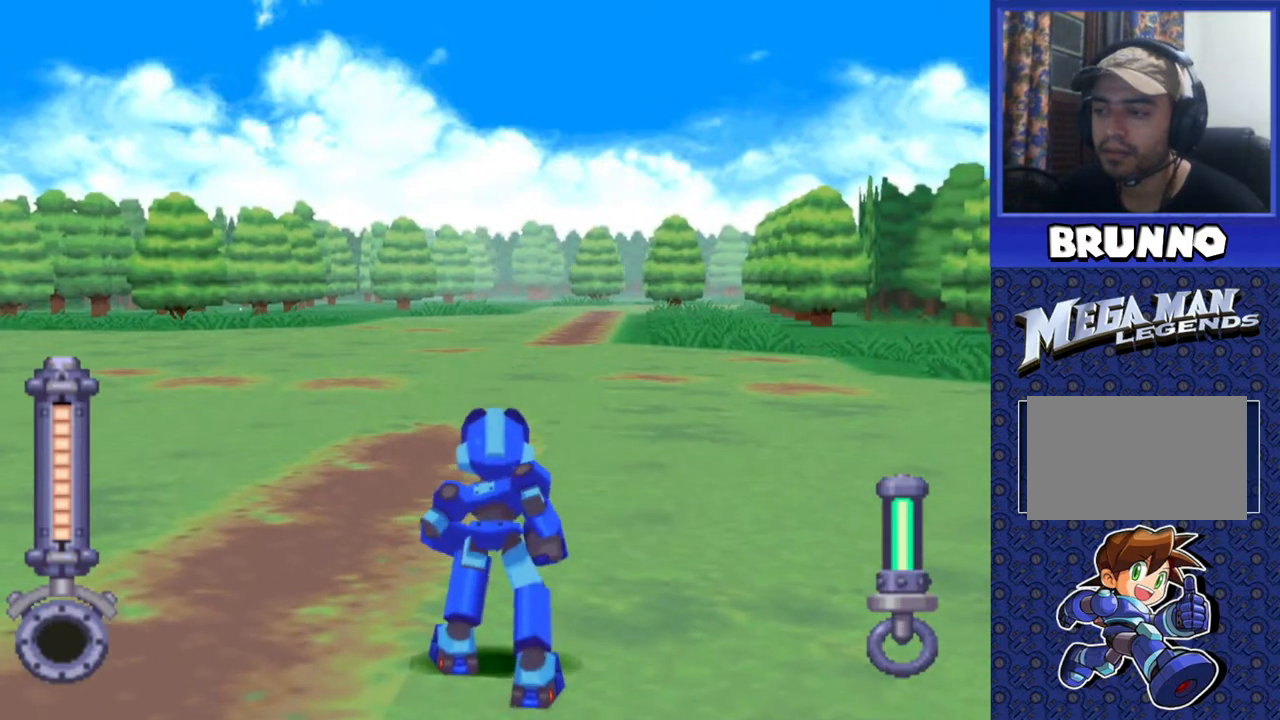
{"buttons": ["CIRCLE"], "events": []}
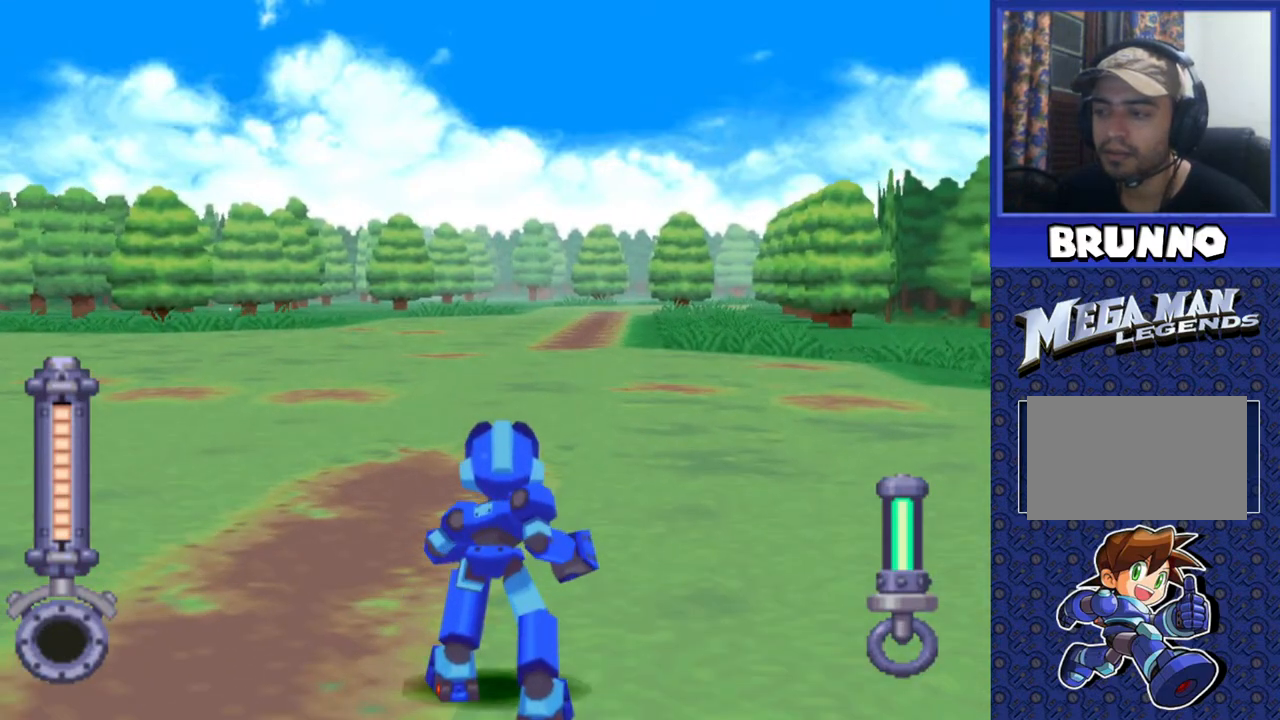
{"buttons": ["CIRCLE", "DPAD_LEFT"], "events": [[117, "DPAD_LEFT", "down"]]}
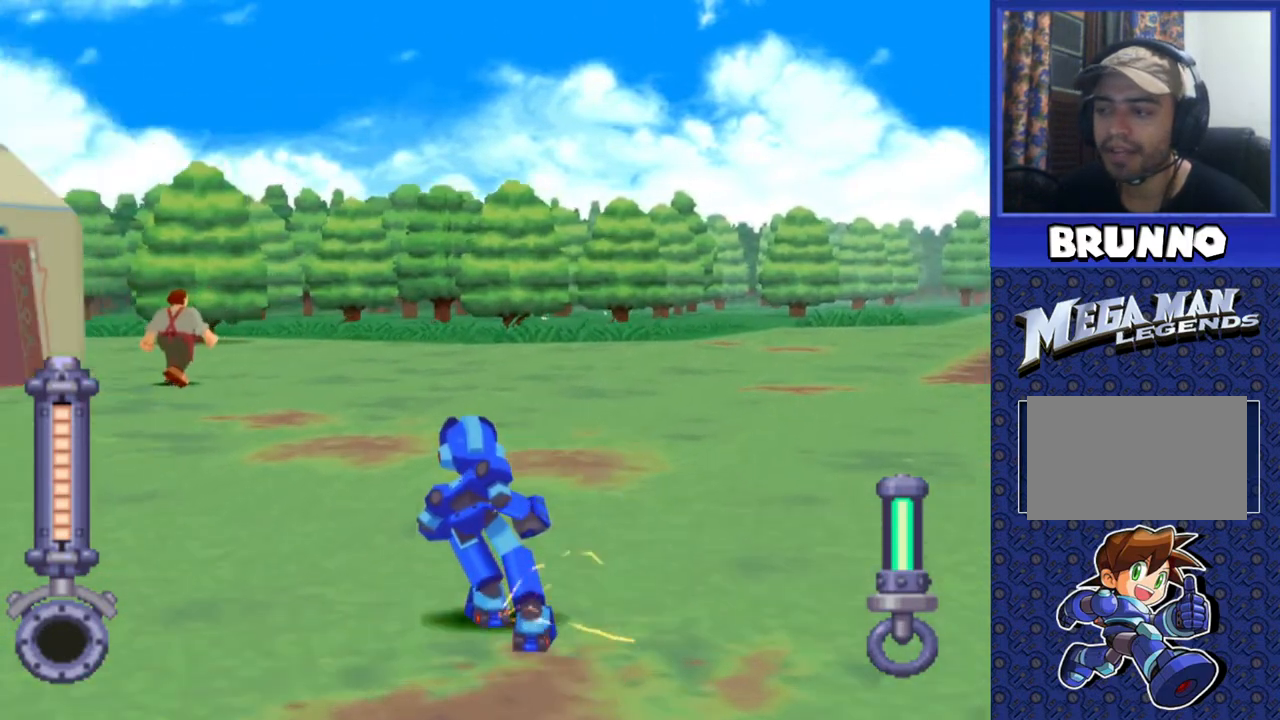
{"buttons": ["CIRCLE", "DPAD_RIGHT"], "events": [[83, "DPAD_LEFT", "up"], [200, "DPAD_RIGHT", "down"]]}